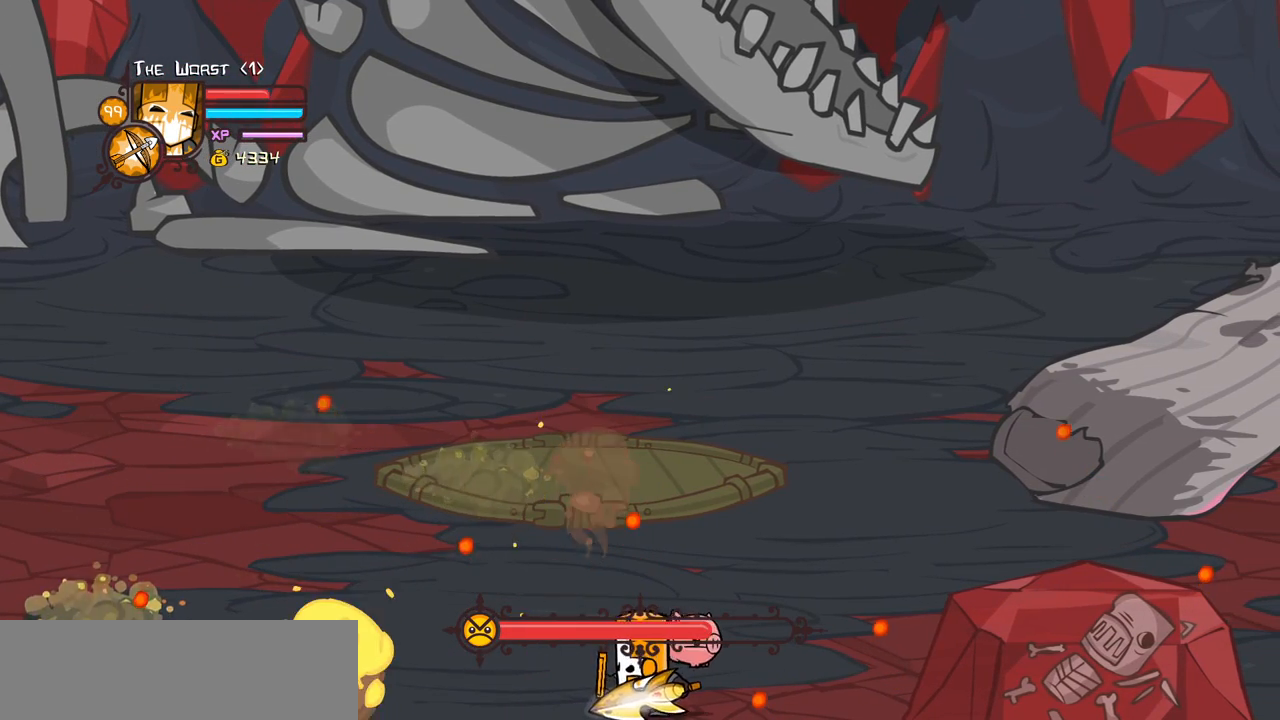
Gameplay with keyboard; each line is a JSON object with the keys held at the frame after it. "events" lists presses ("down") and releases ("up") of "block", "down", "heavy", "item", "iteml", "itemr", "jump", "left", "light", "magic", "right" and "up" between this image and that frame as [ms after this image, input, new state], when the widget could be followed in between. No other keys are recorded. Mouse input is not recorded. Key names are as the overlay labels them; some are game actions (e.g. jump) rather than physical keys.
{"keys": ["block"]}
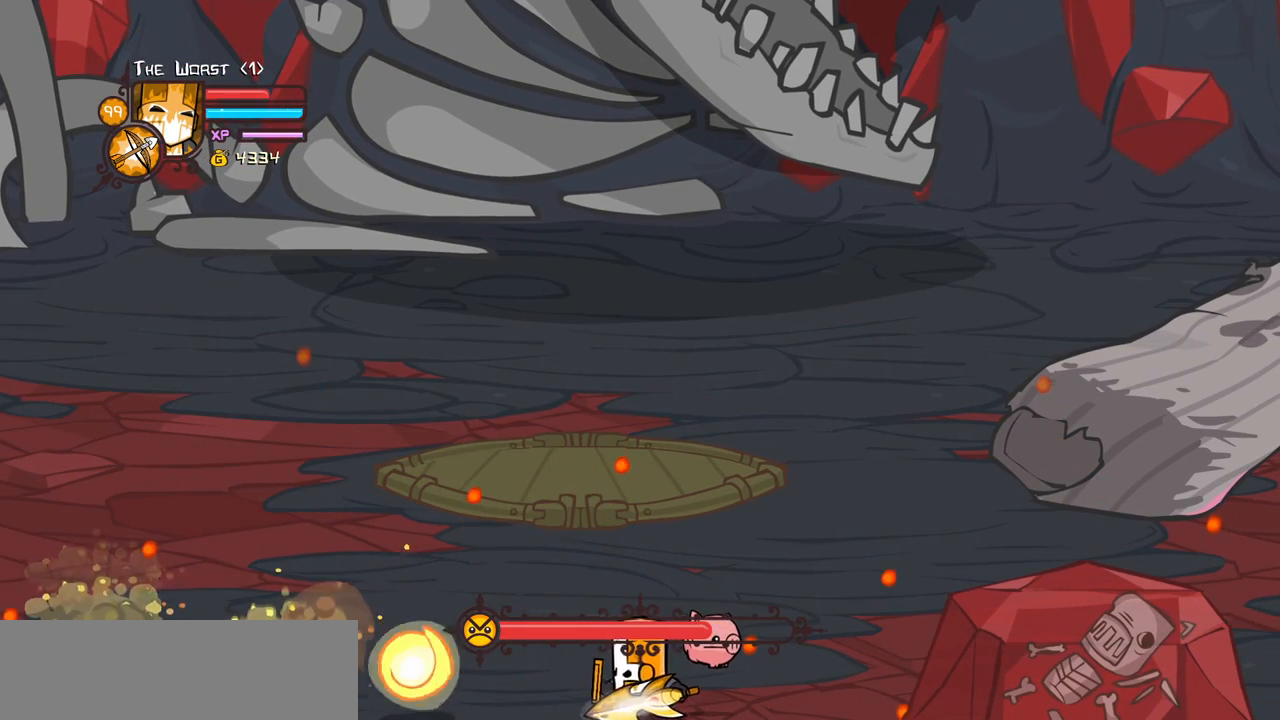
{"keys": ["block"]}
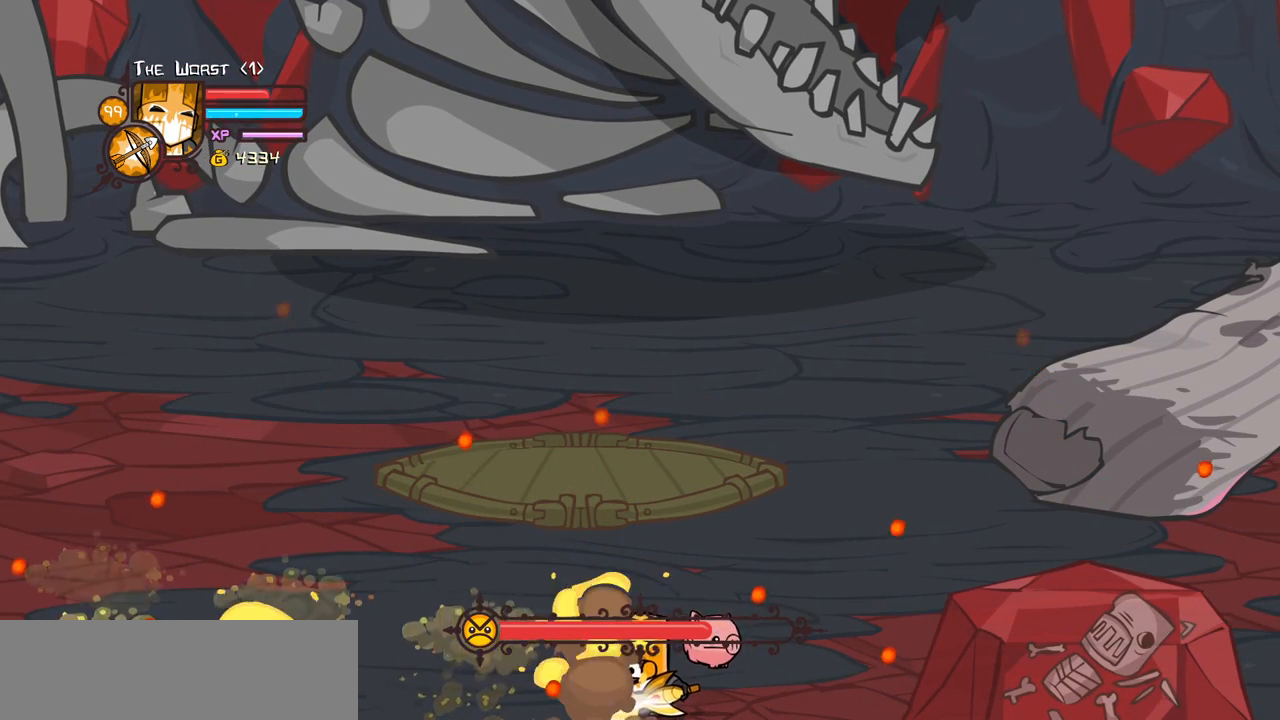
{"keys": ["block", "left"]}
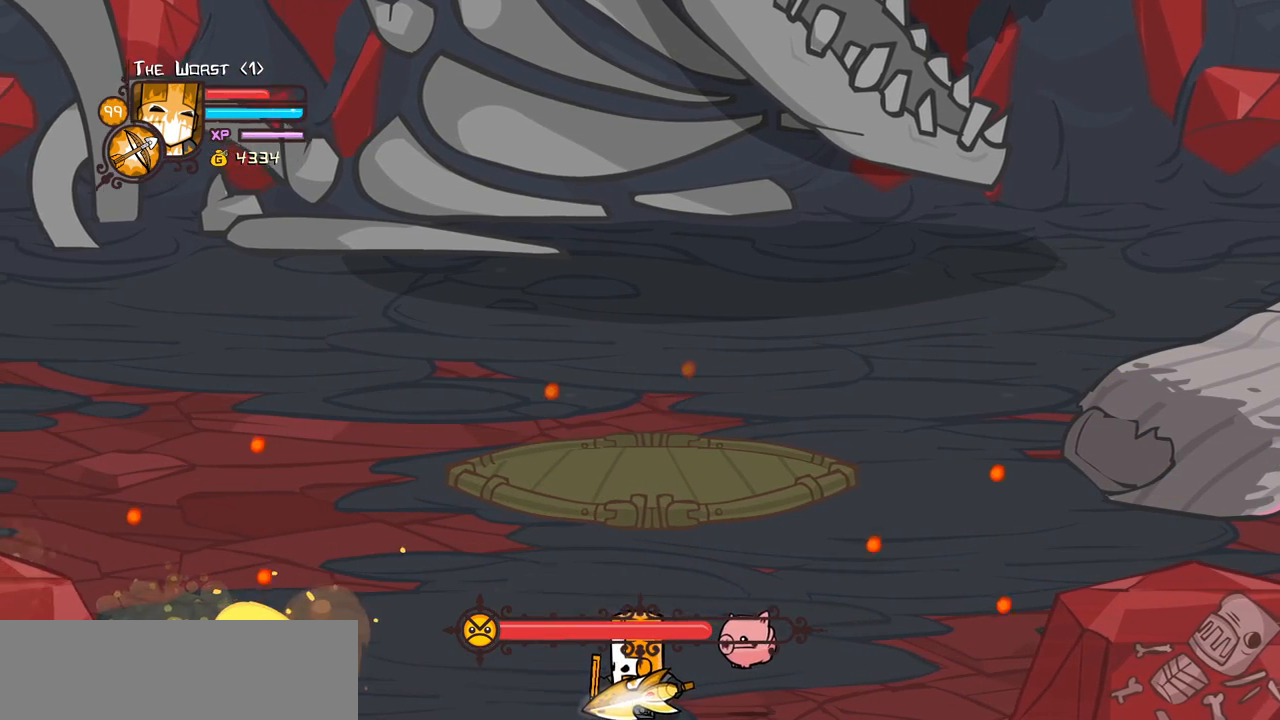
{"keys": ["block", "left"]}
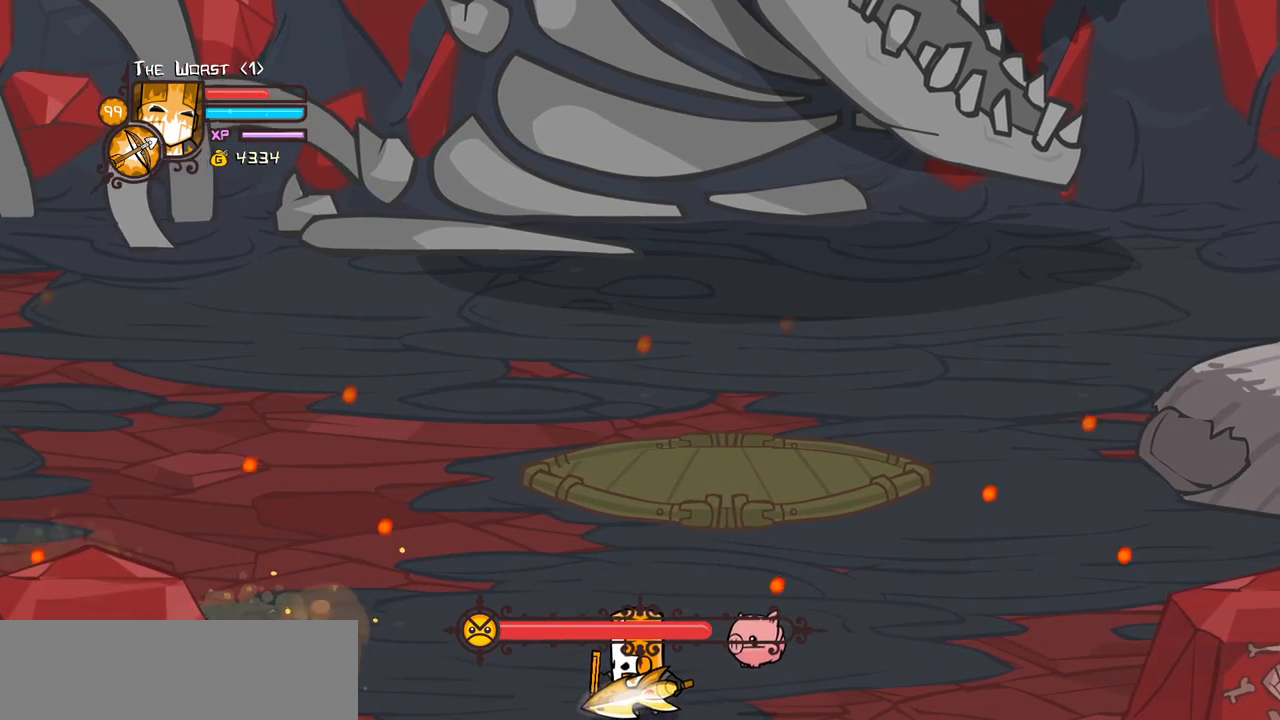
{"keys": ["block", "down", "left"], "events": [[283, "down", "down"], [333, "block", "up"], [433, "block", "down"]]}
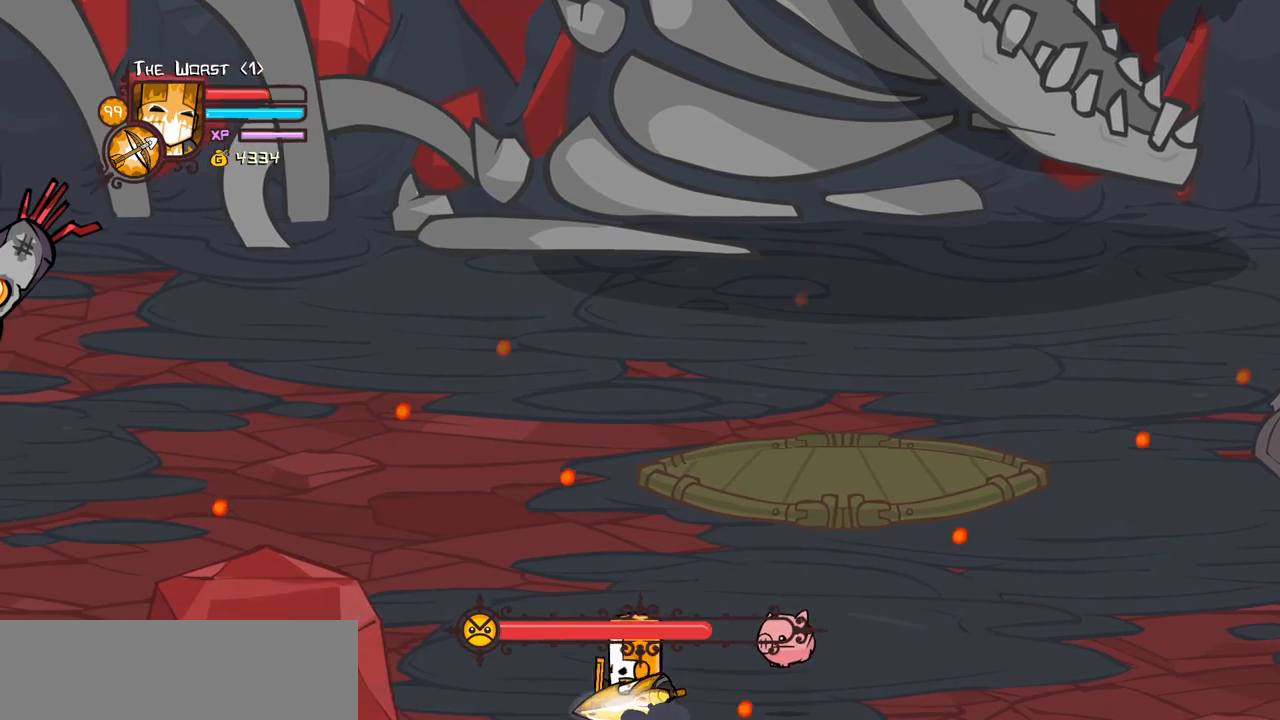
{"keys": [], "events": [[17, "block", "up"], [67, "block", "down"], [167, "block", "up"], [217, "block", "down"], [350, "block", "up"], [350, "down", "up"], [400, "left", "up"]]}
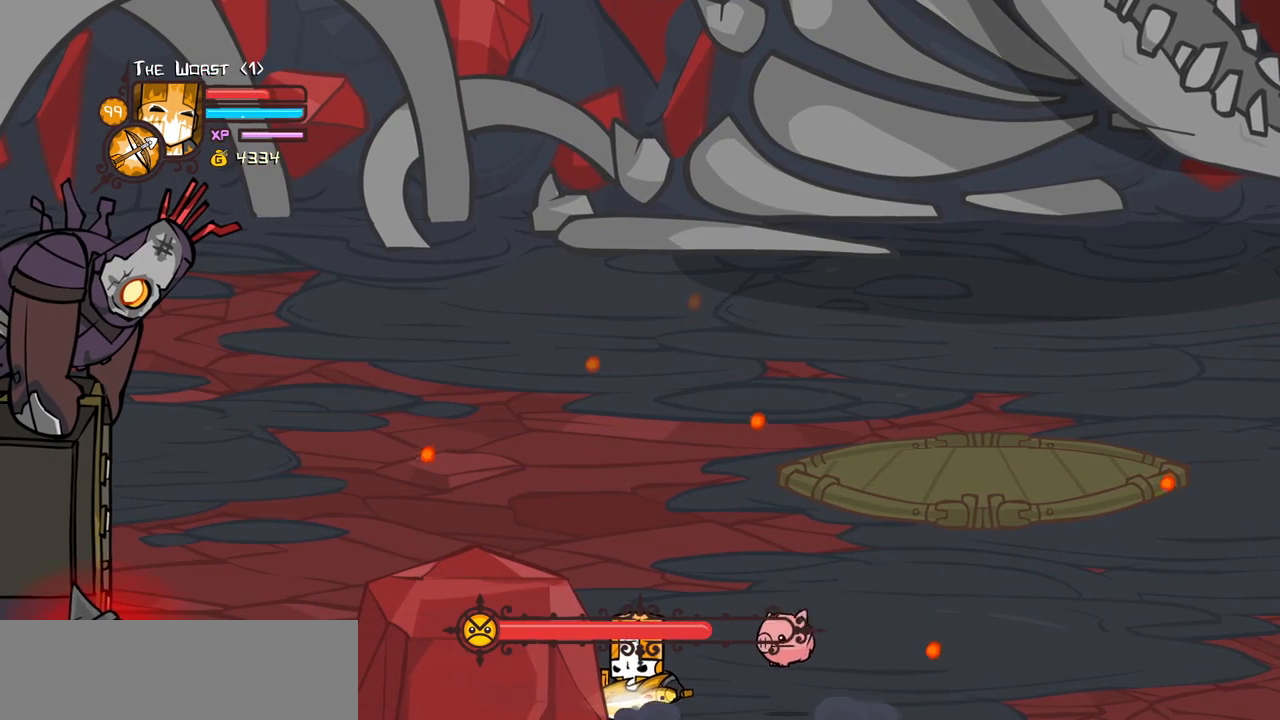
{"keys": []}
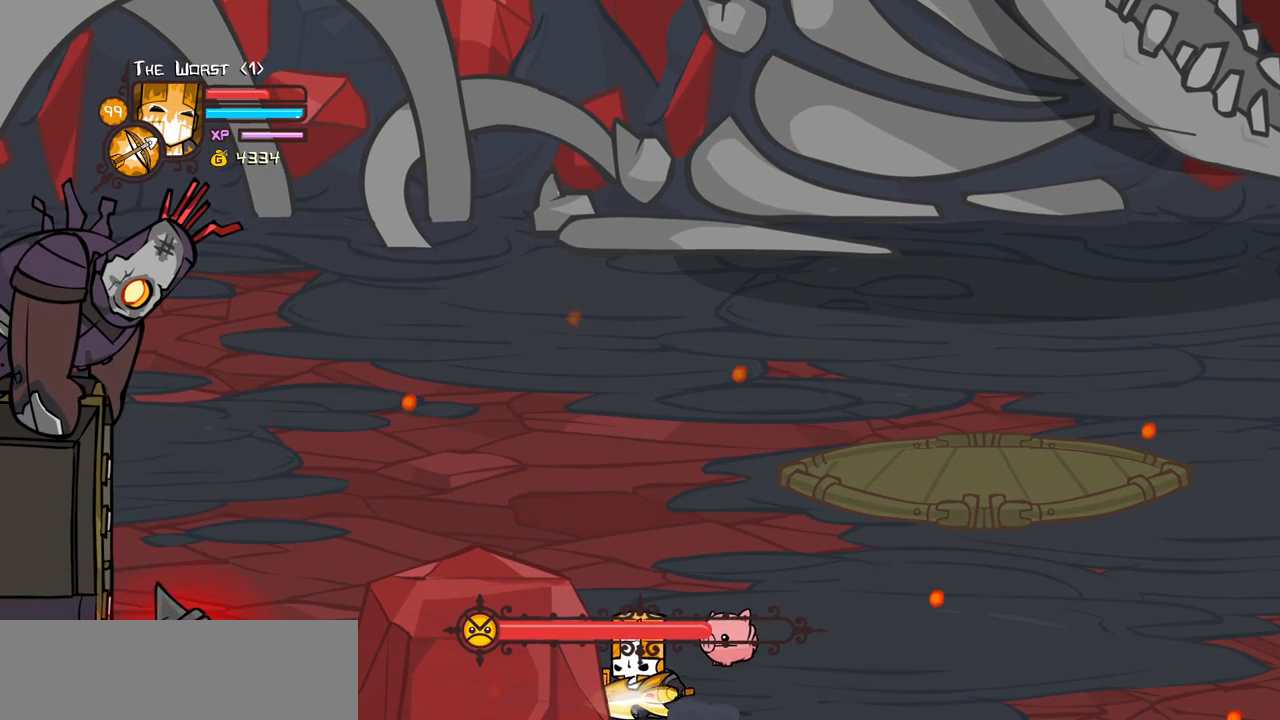
{"keys": ["up"]}
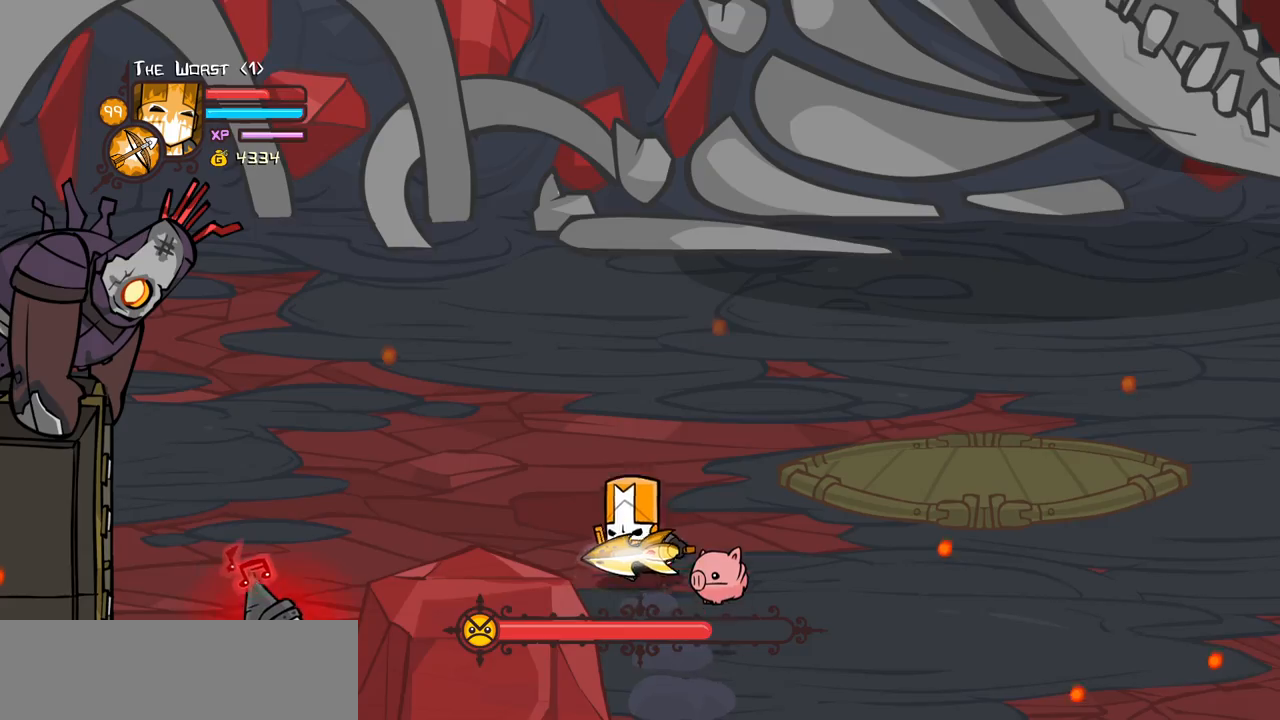
{"keys": ["right"], "events": [[217, "right", "down"], [483, "up", "up"]]}
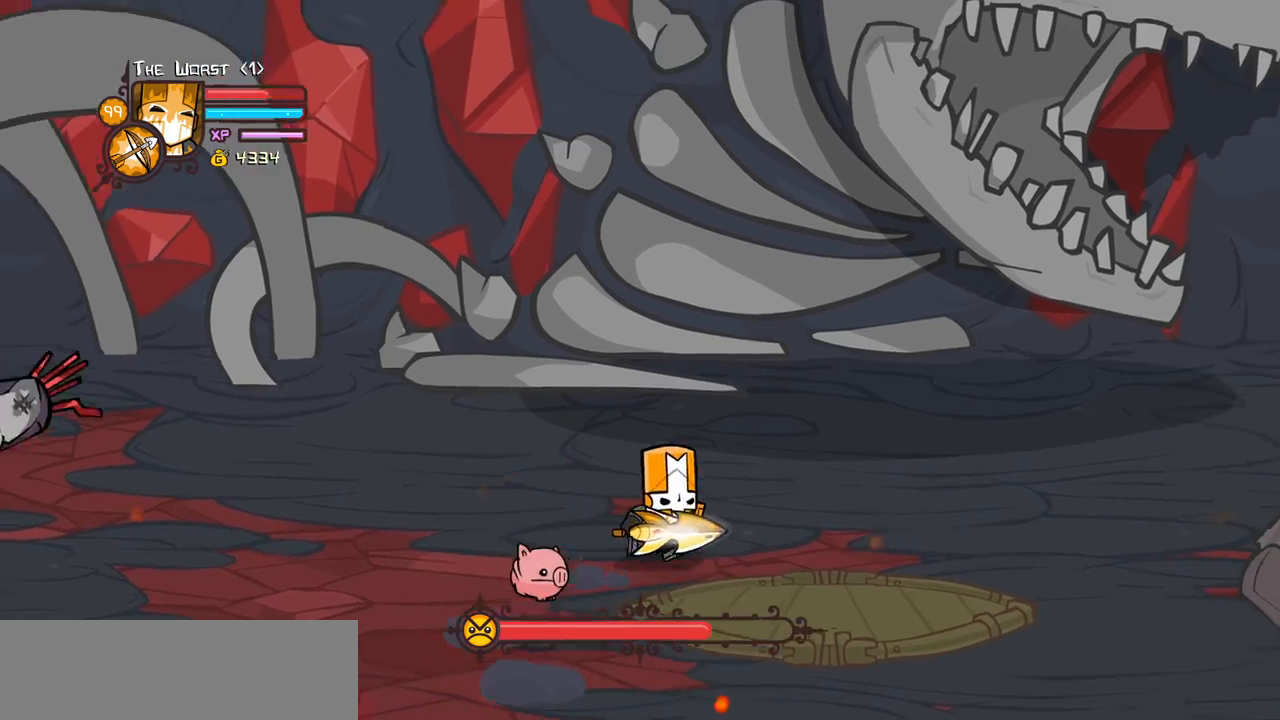
{"keys": ["left", "up"], "events": [[317, "up", "down"], [467, "left", "down"], [467, "right", "up"]]}
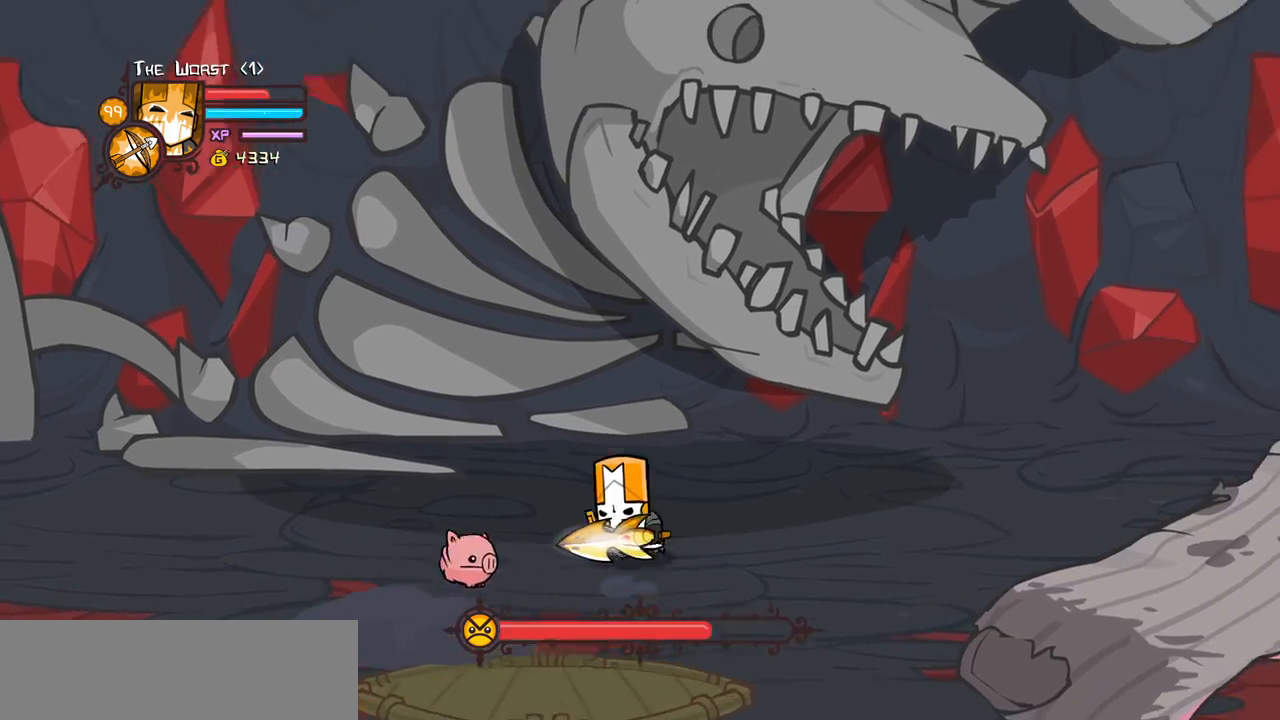
{"keys": ["down", "left"], "events": [[250, "up", "up"], [333, "down", "down"]]}
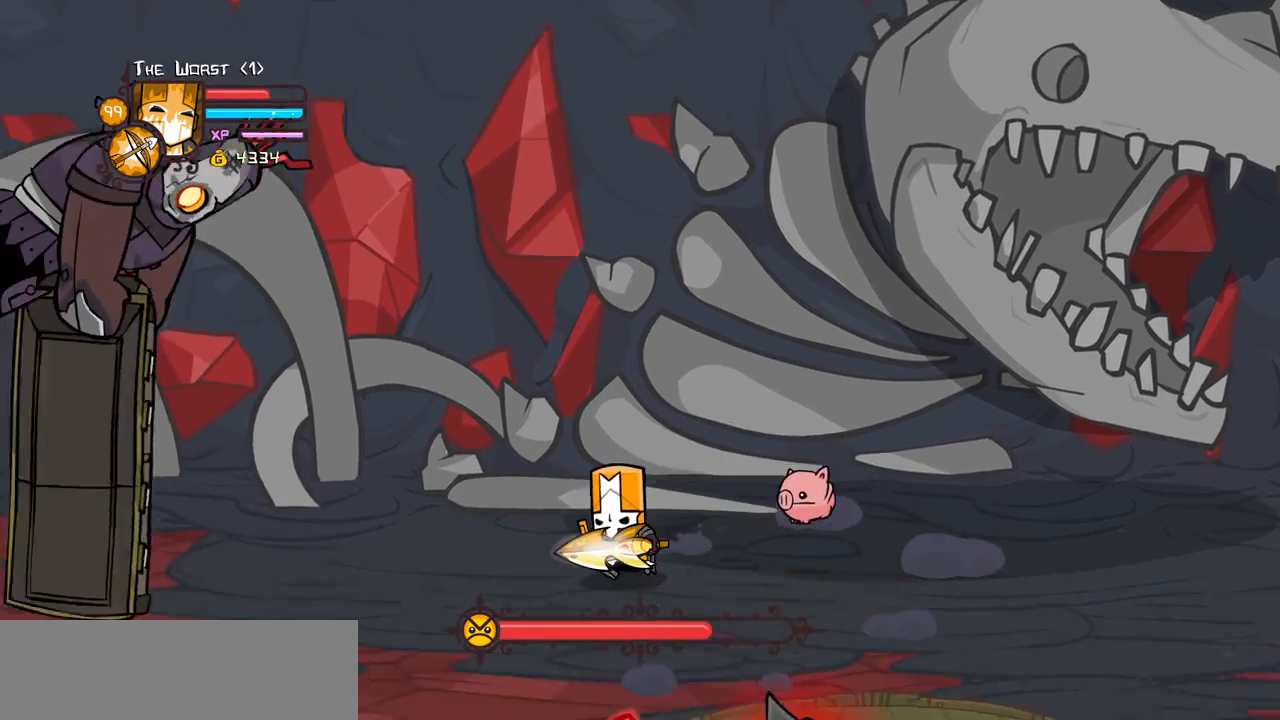
{"keys": ["down"], "events": [[67, "left", "up"]]}
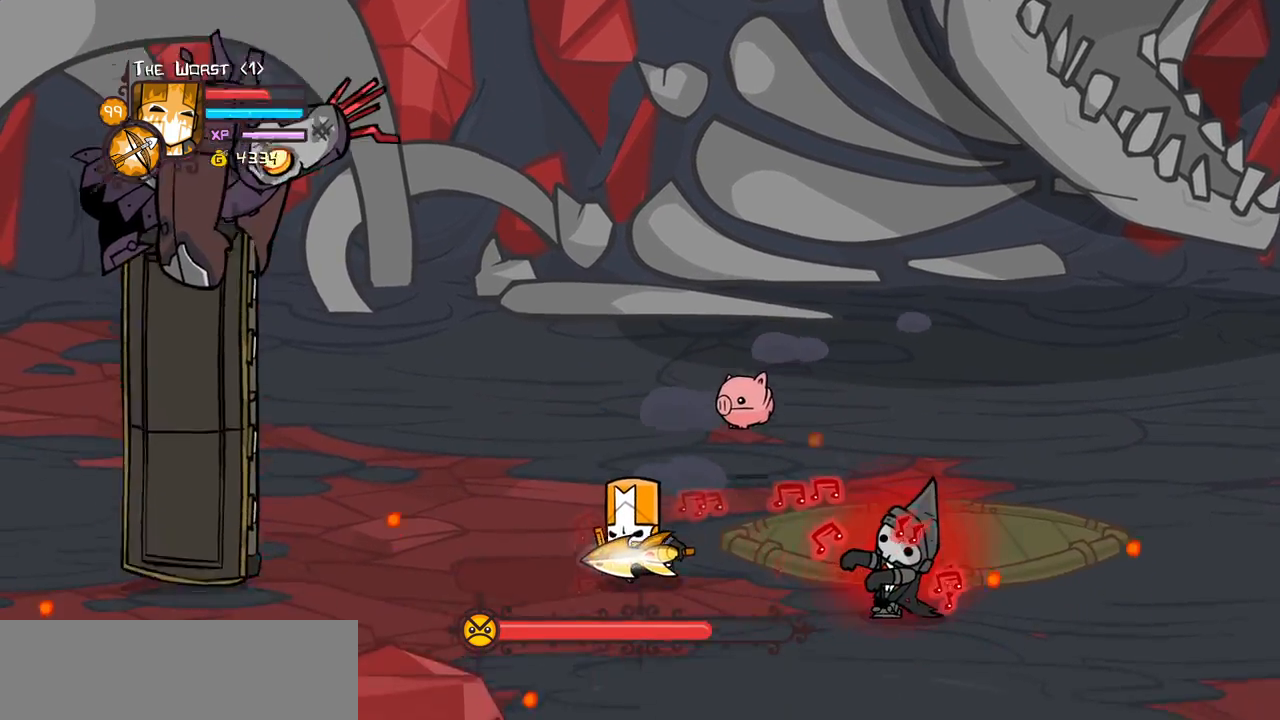
{"keys": ["right", "up"], "events": [[83, "left", "down"], [133, "down", "up"], [183, "up", "down"], [233, "left", "up"], [367, "right", "down"]]}
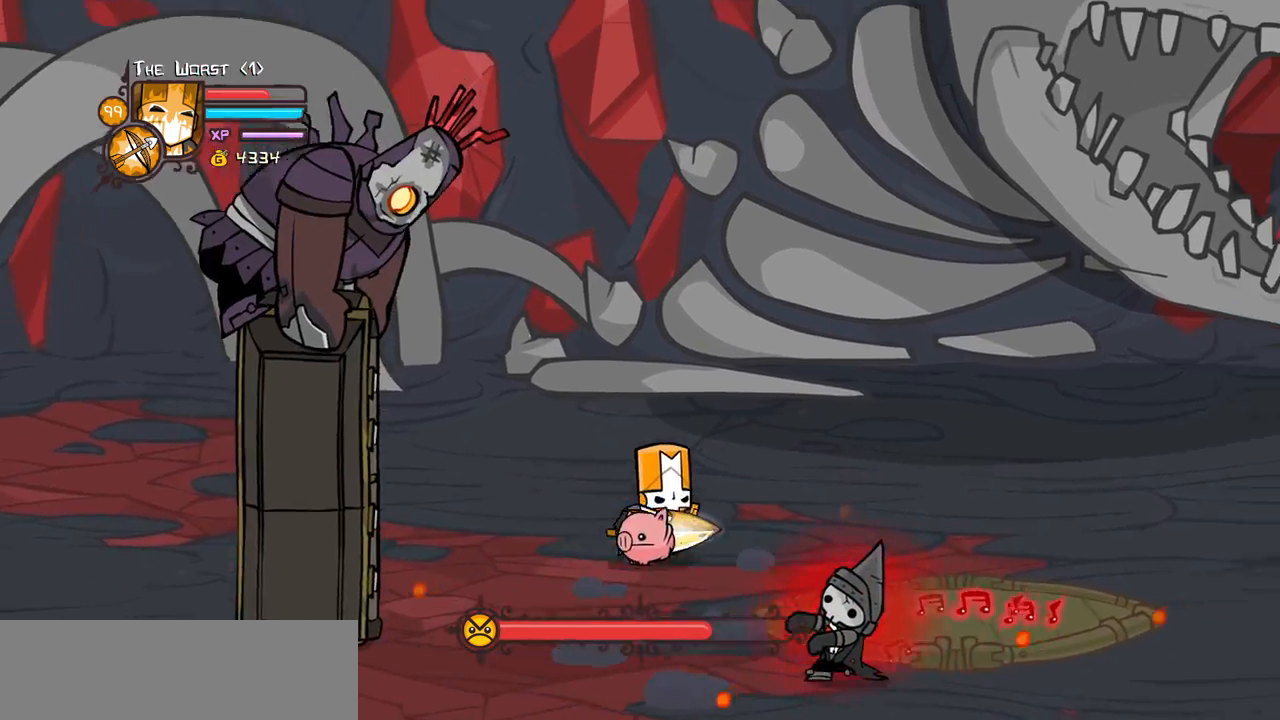
{"keys": ["right"], "events": [[433, "up", "up"]]}
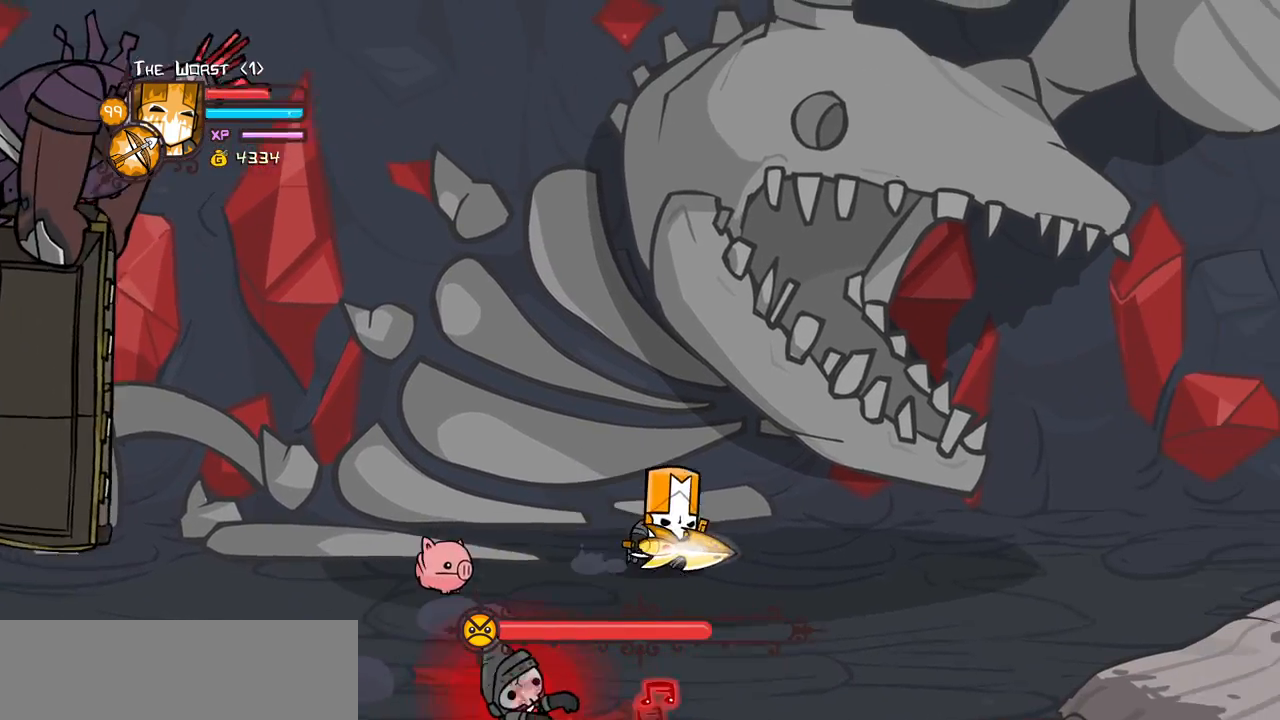
{"keys": ["down", "right"], "events": [[450, "down", "down"]]}
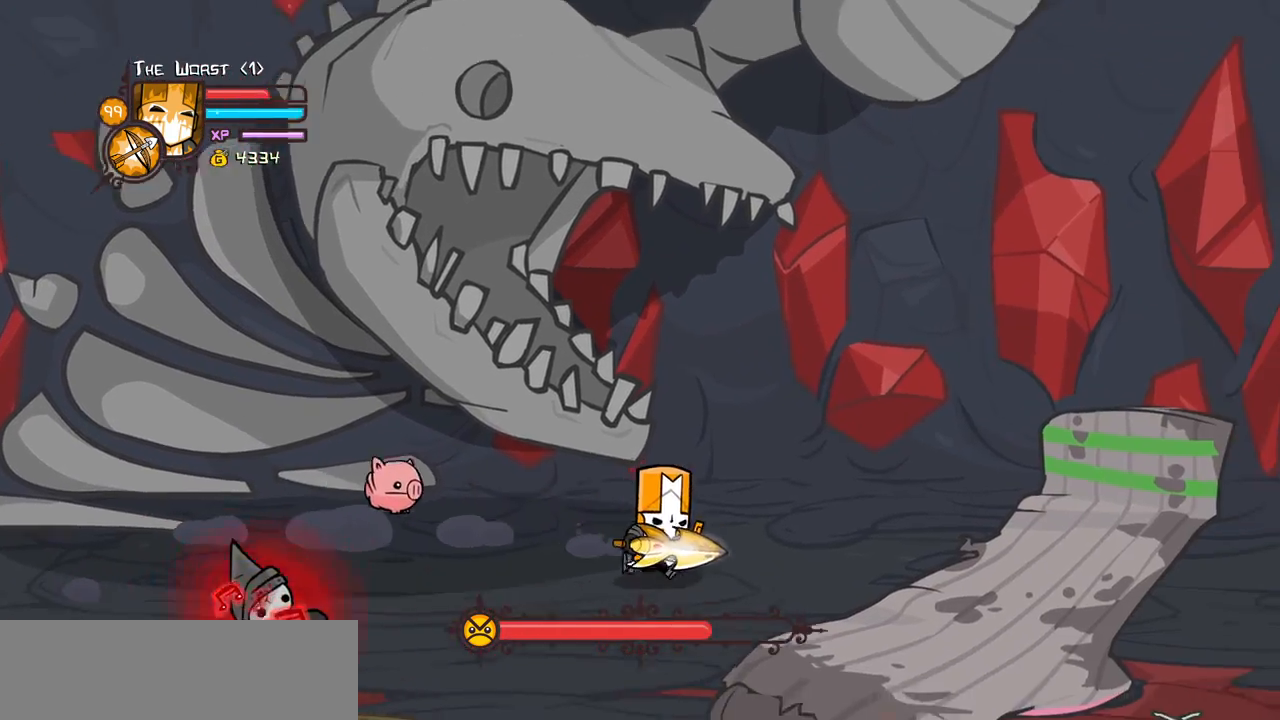
{"keys": ["down", "right"], "events": [[133, "down", "up"], [500, "down", "down"]]}
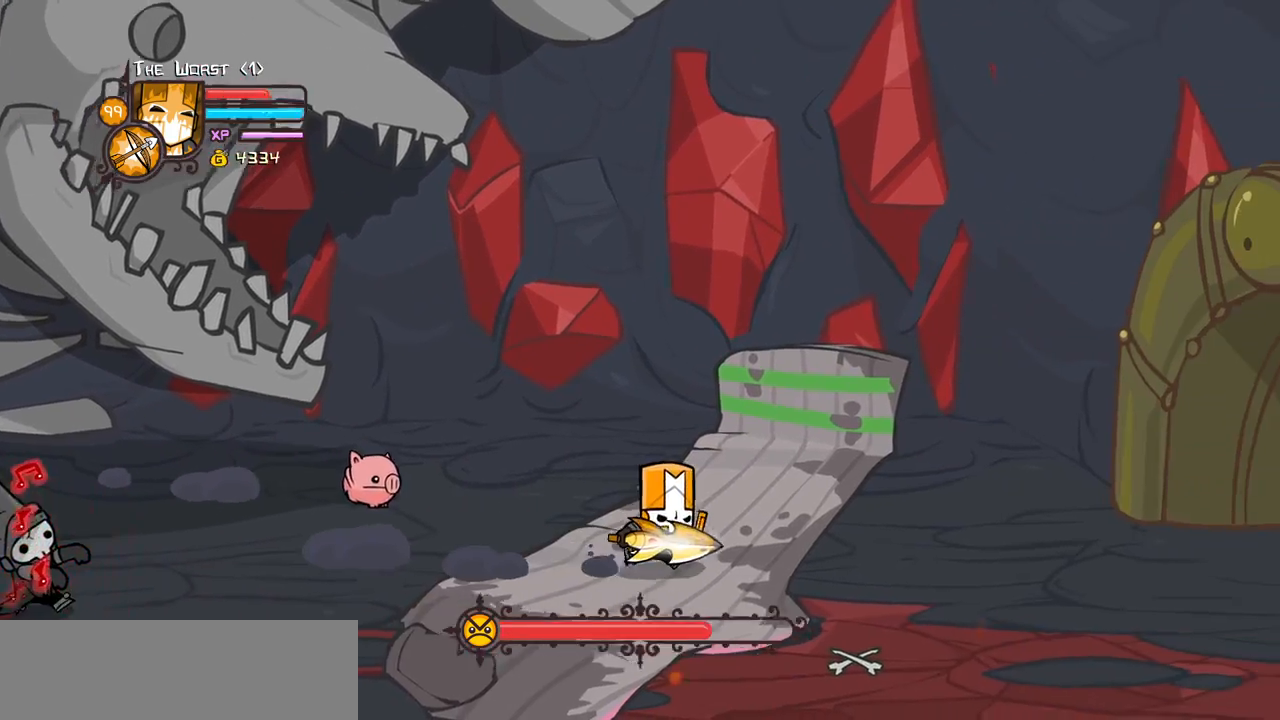
{"keys": ["right"], "events": [[150, "down", "up"]]}
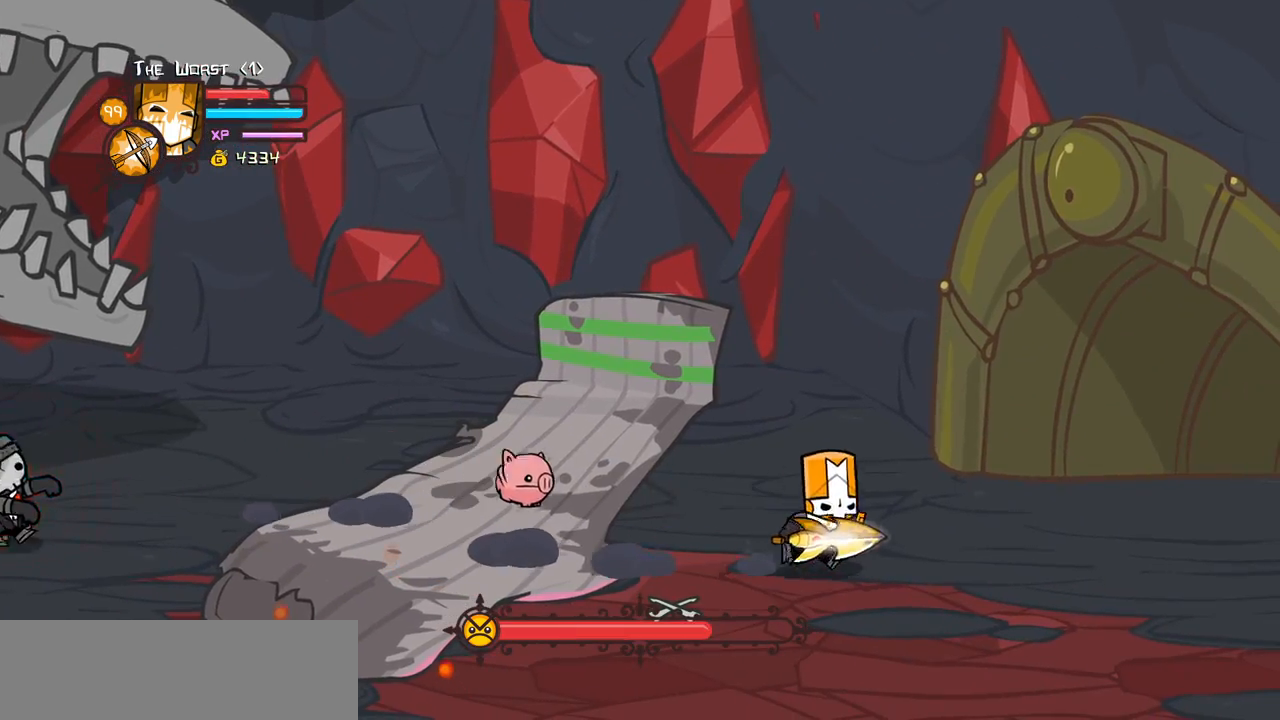
{"keys": ["left", "right"], "events": [[500, "left", "down"]]}
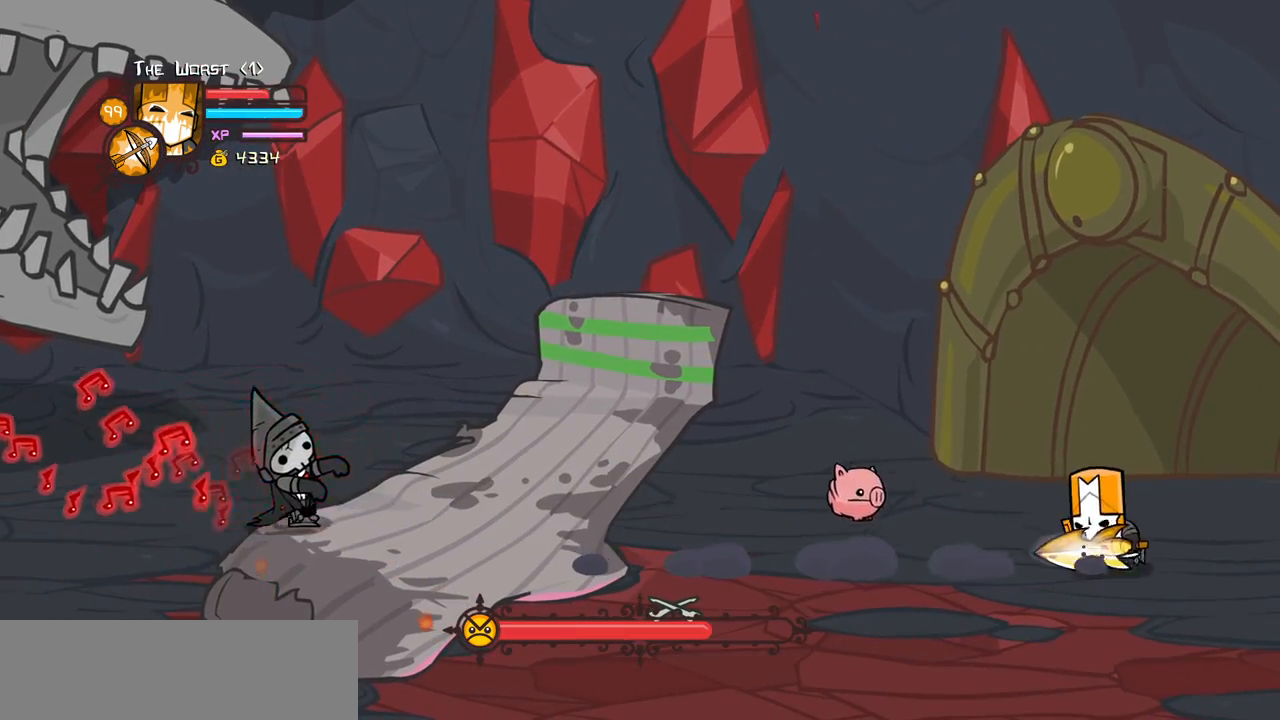
{"keys": ["left"], "events": [[83, "right", "up"]]}
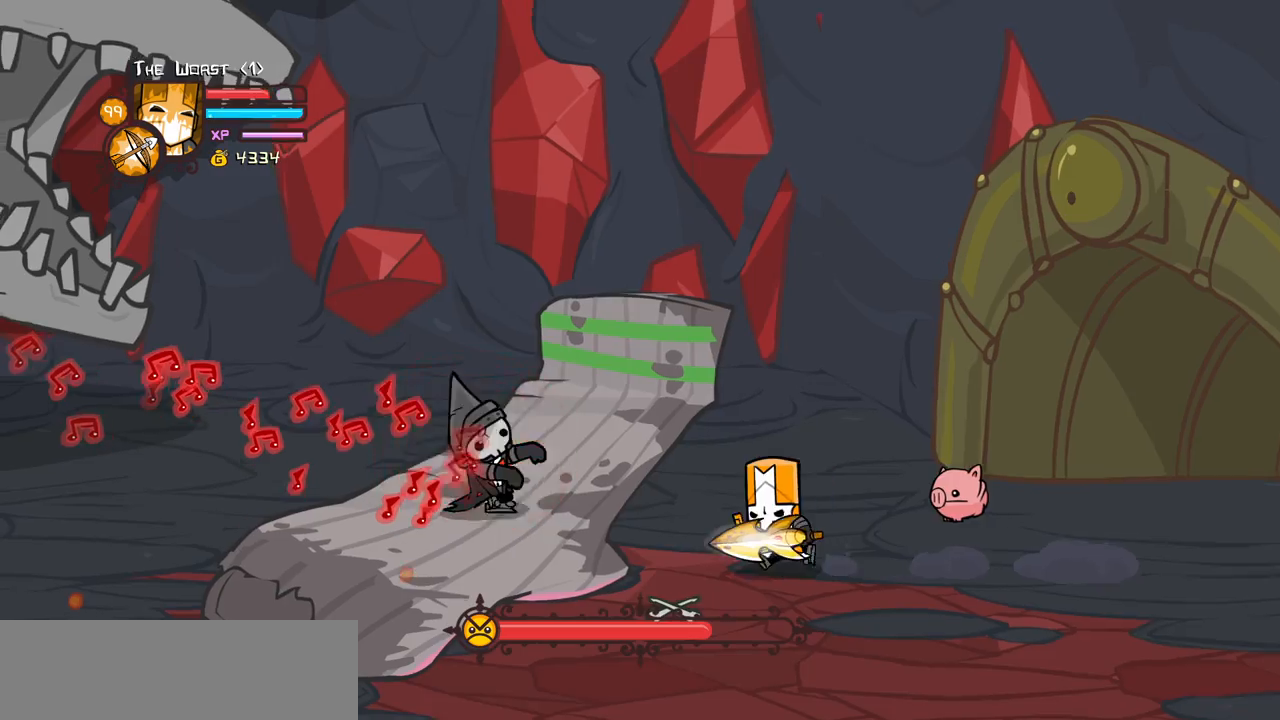
{"keys": ["down", "left"], "events": [[100, "down", "down"]]}
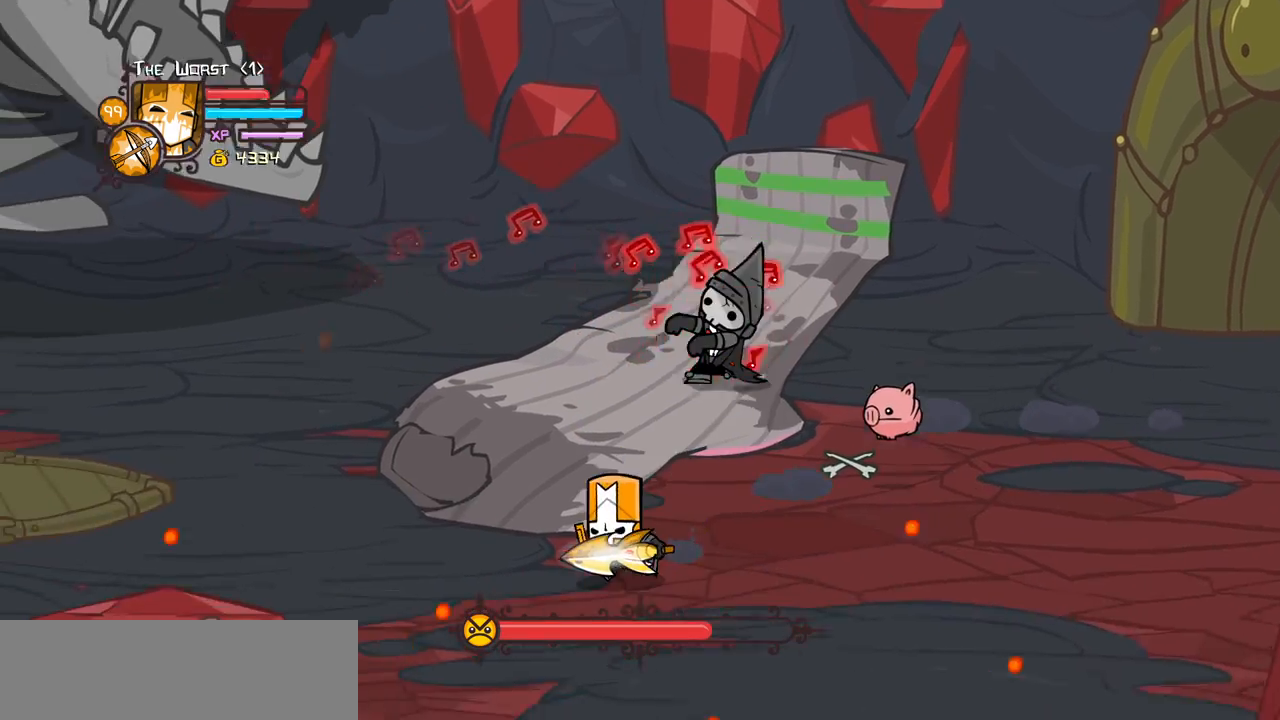
{"keys": ["left", "up"], "events": [[250, "down", "up"], [350, "up", "down"]]}
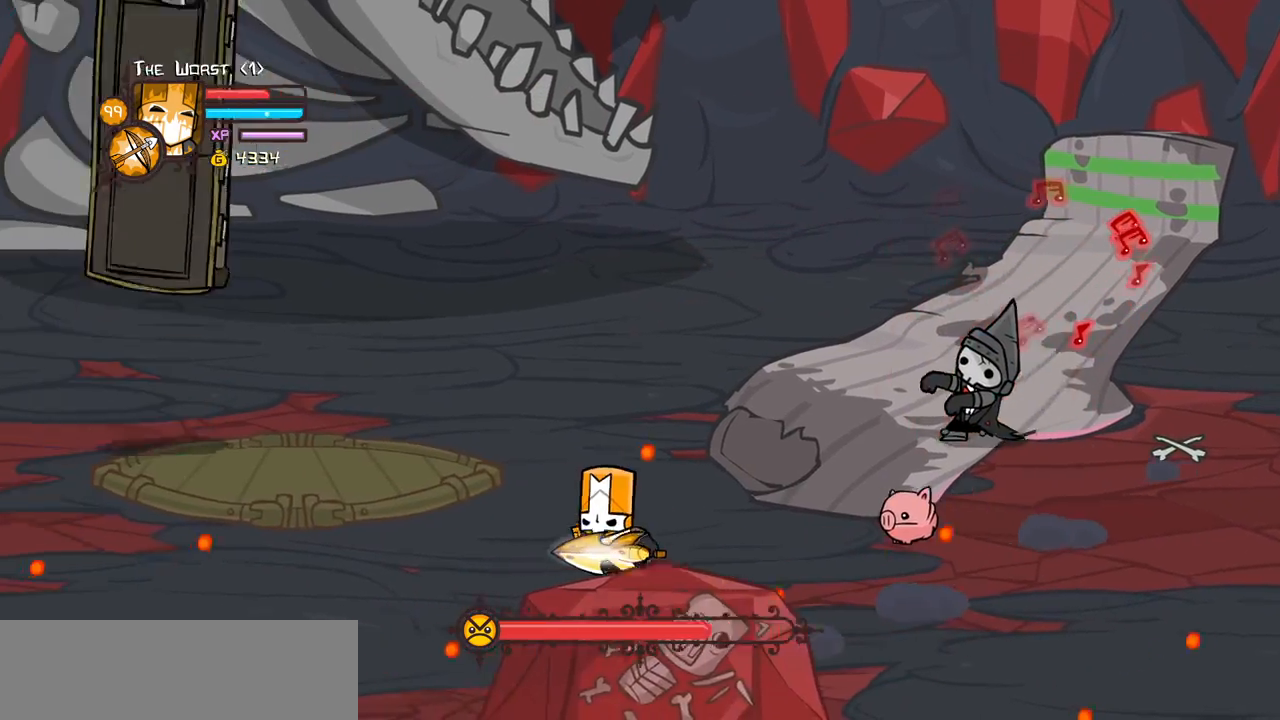
{"keys": ["left", "up"], "events": [[133, "left", "up"], [233, "left", "down"]]}
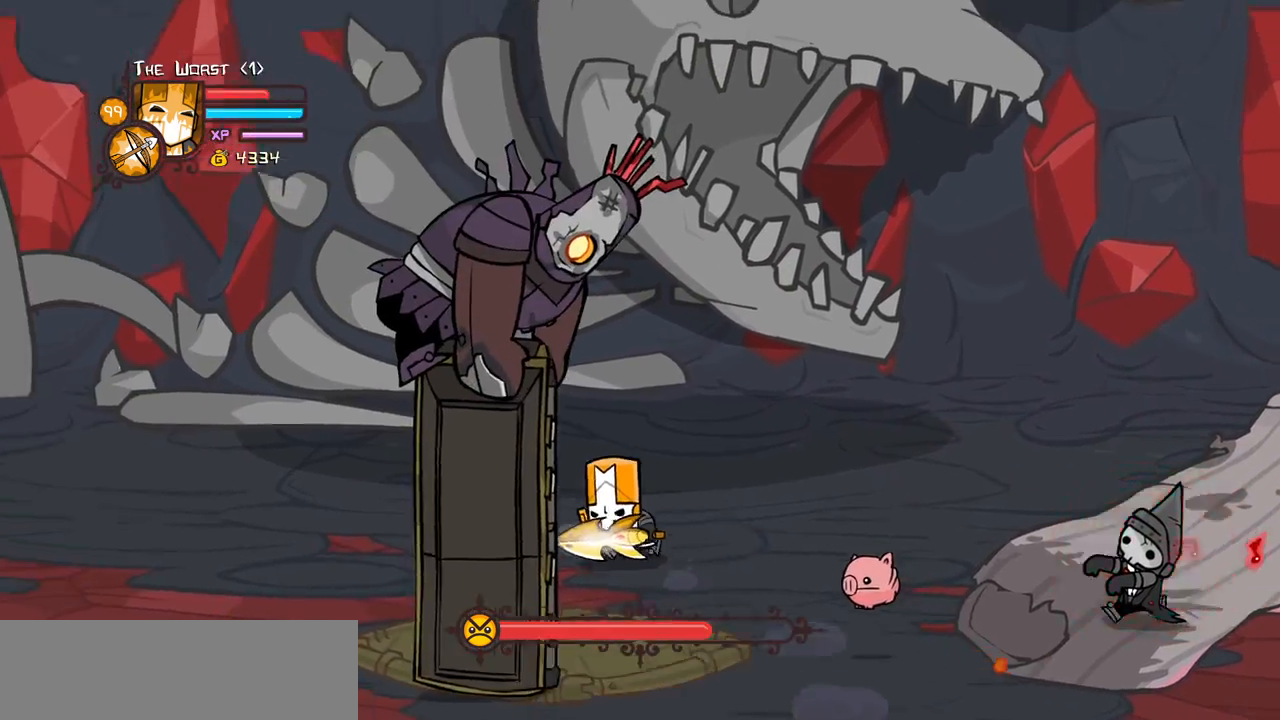
{"keys": ["down", "left"], "events": [[50, "up", "up"], [200, "down", "down"]]}